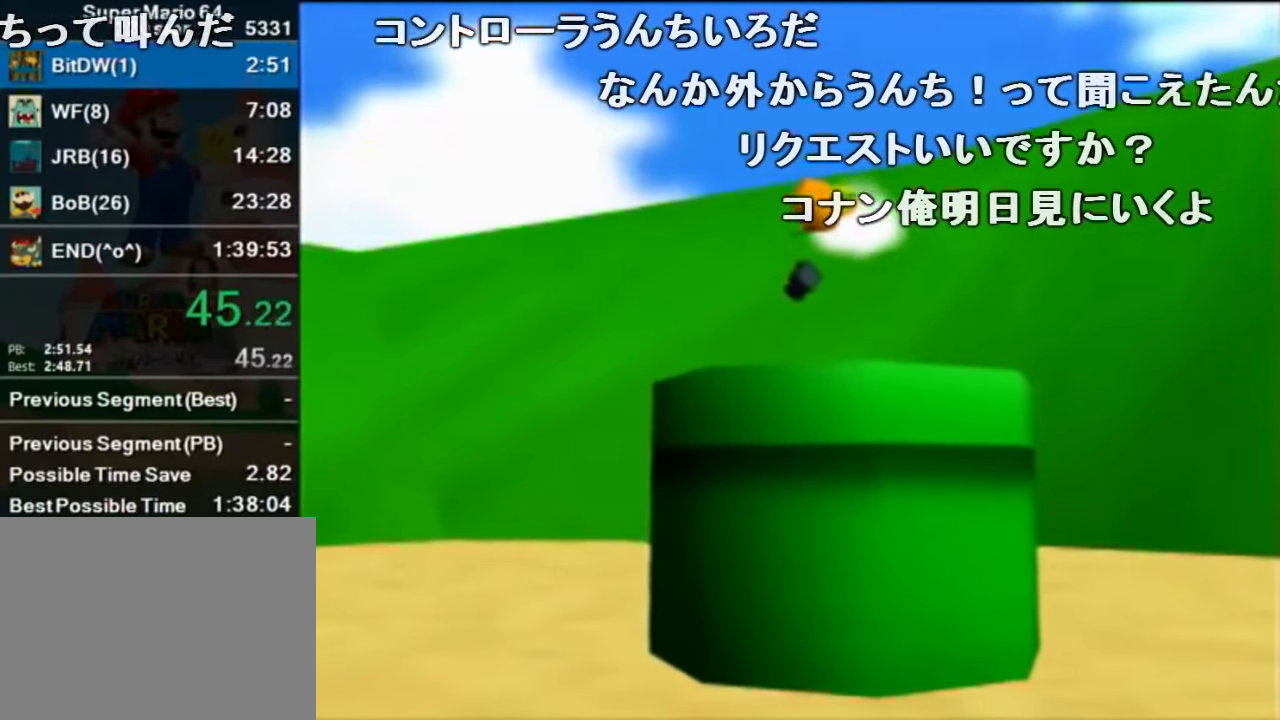
Gameplay with a controller (Nintendo layout); each line is a JSON object with the inputs held at the frame after it. "events" lists button and stick changes between this image and that frame as [ms after this image, input, new state], when the widget could be followed in between. Not read: L1 L3 R1 R3.
{"buttons": ["B"], "left_stick": "center", "events": [[467, "B", "down"]]}
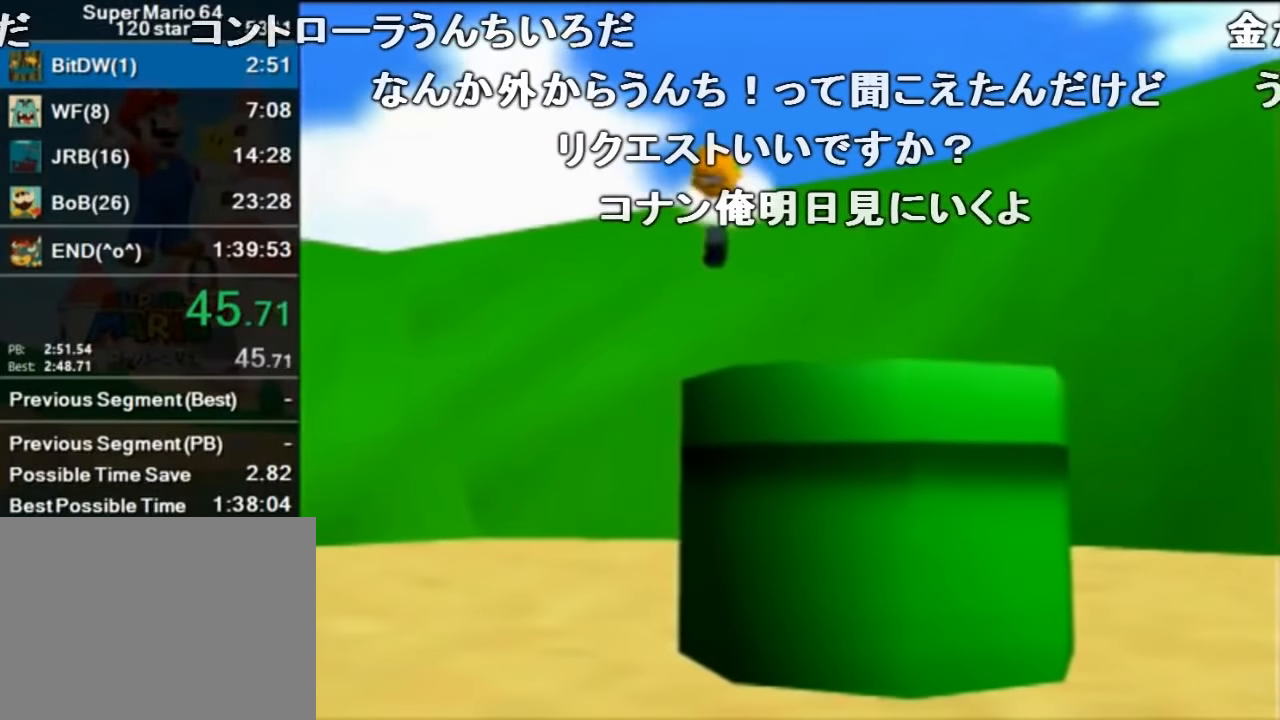
{"buttons": [], "left_stick": "center", "events": [[67, "B", "up"]]}
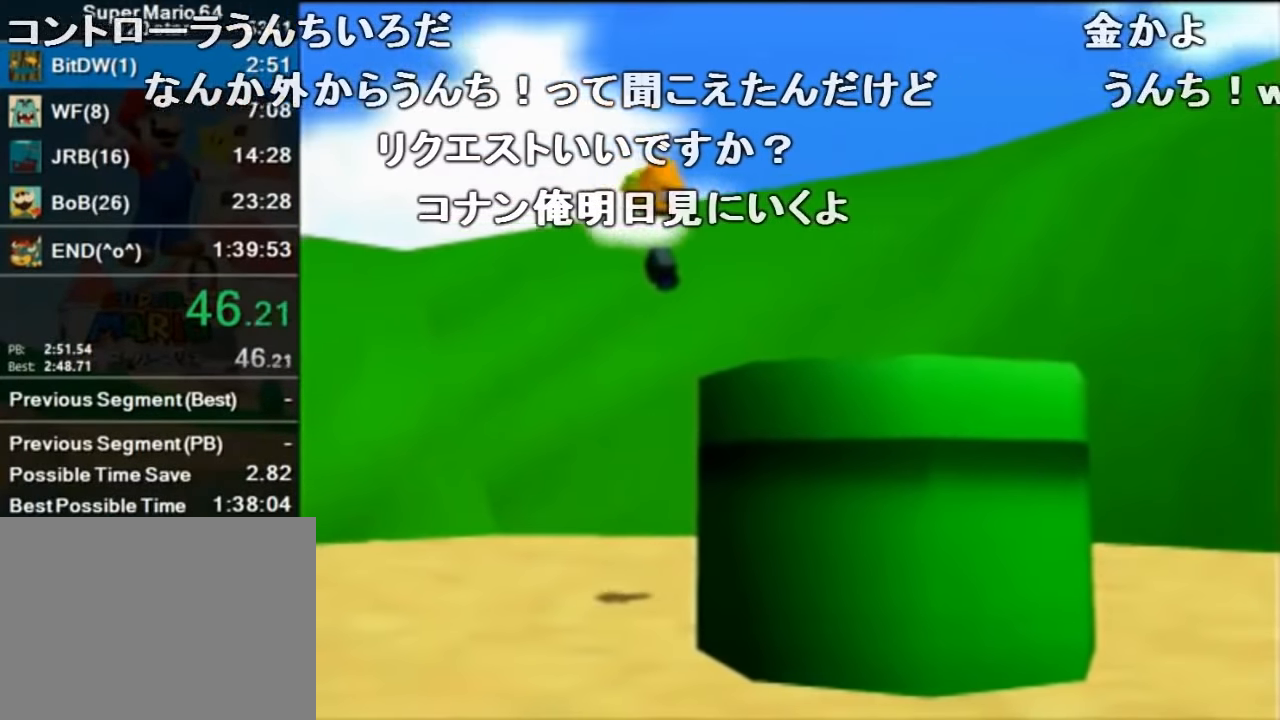
{"buttons": [], "left_stick": "center", "events": []}
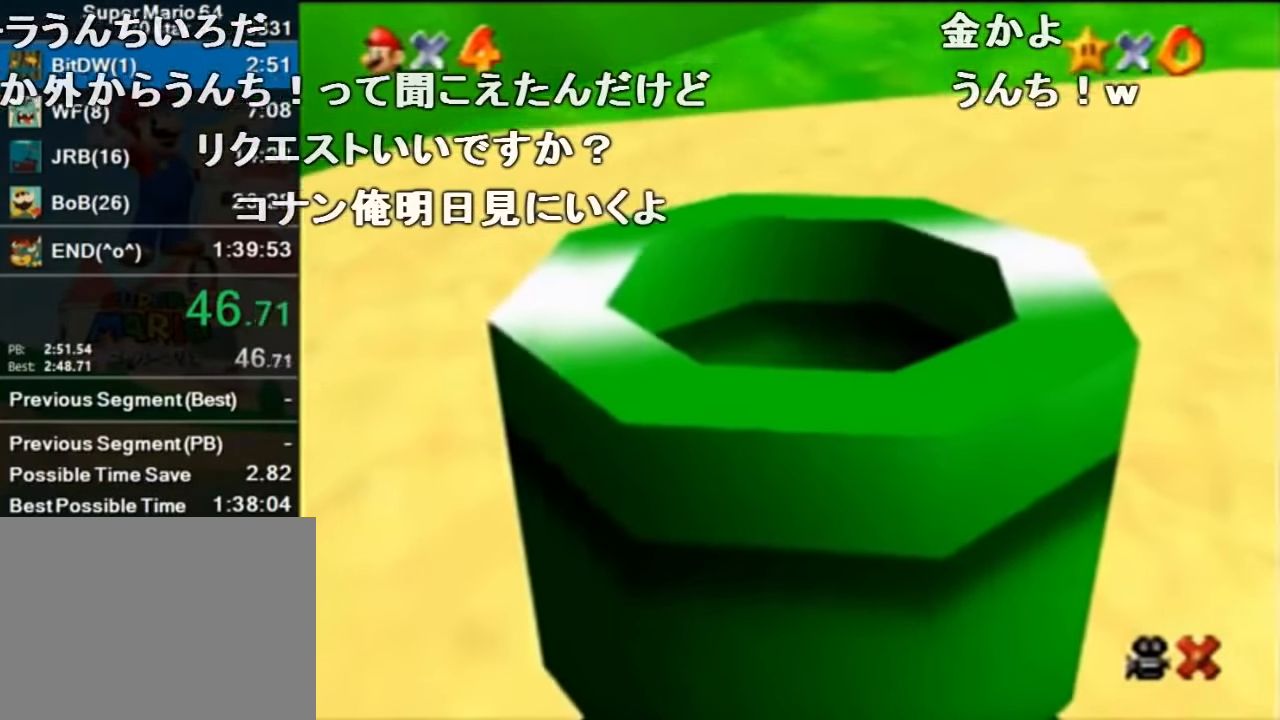
{"buttons": [], "left_stick": "center", "events": [[333, "A", "down"], [467, "A", "up"]]}
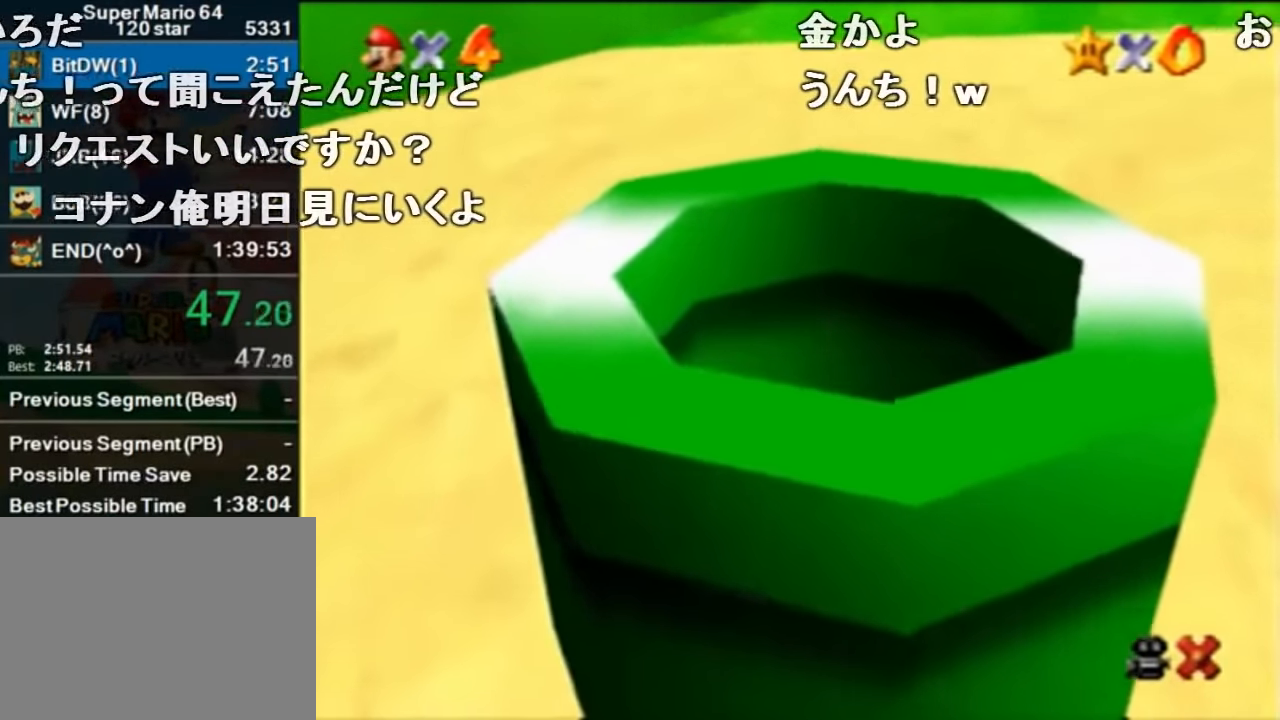
{"buttons": ["C_DOWN", "C_LEFT"], "left_stick": "center", "events": [[67, "C_DOWN", "down"], [133, "C_LEFT", "down"], [233, "C_LEFT", "up"], [500, "C_LEFT", "down"]]}
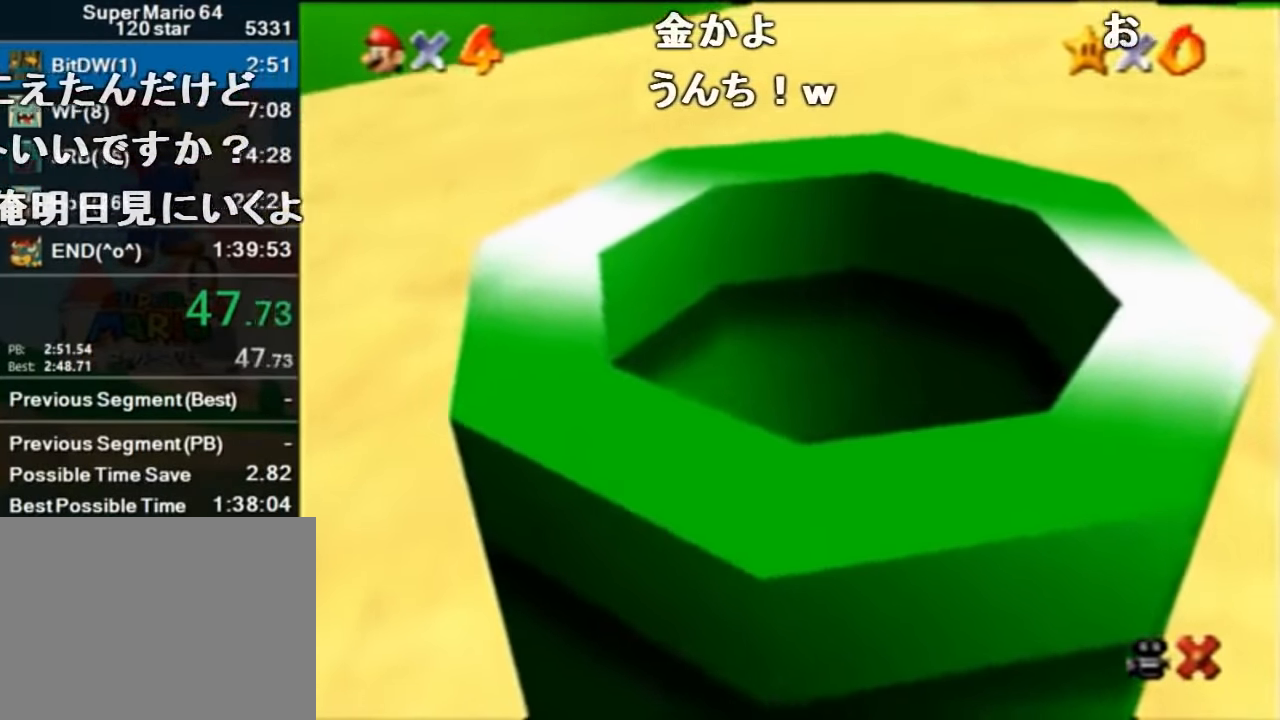
{"buttons": [], "left_stick": "center", "events": [[67, "C_LEFT", "up"], [133, "C_DOWN", "up"]]}